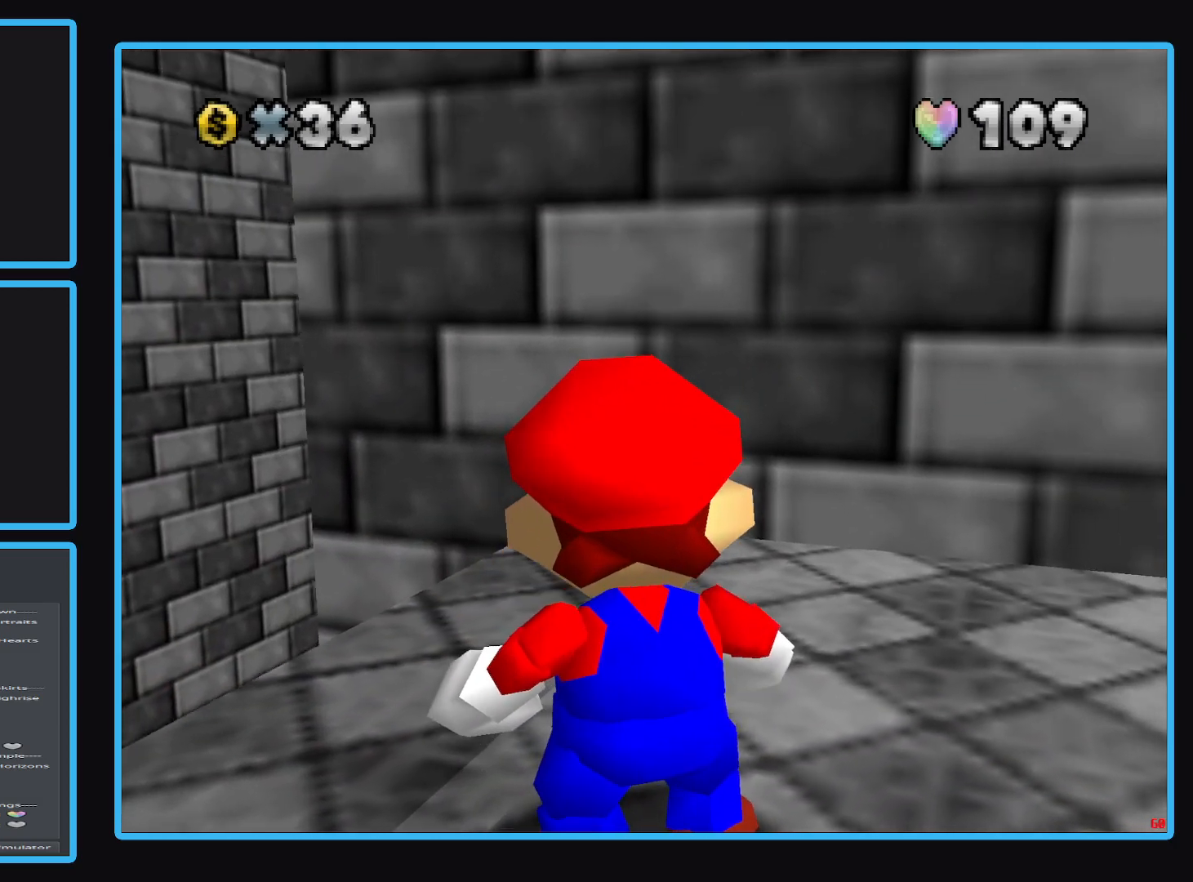
Gameplay with a controller (Xbox layout); each line is a JSON object with the inputs held at the frame after it. "events" lists button and stick changes between this image and that frame as [ms after this image, input, new state], when the widget could be followed in between. Not read: L3 R3.
{"buttons": ["X"], "left_stick": "center", "right_stick": "center", "events": [[500, "X", "down"]]}
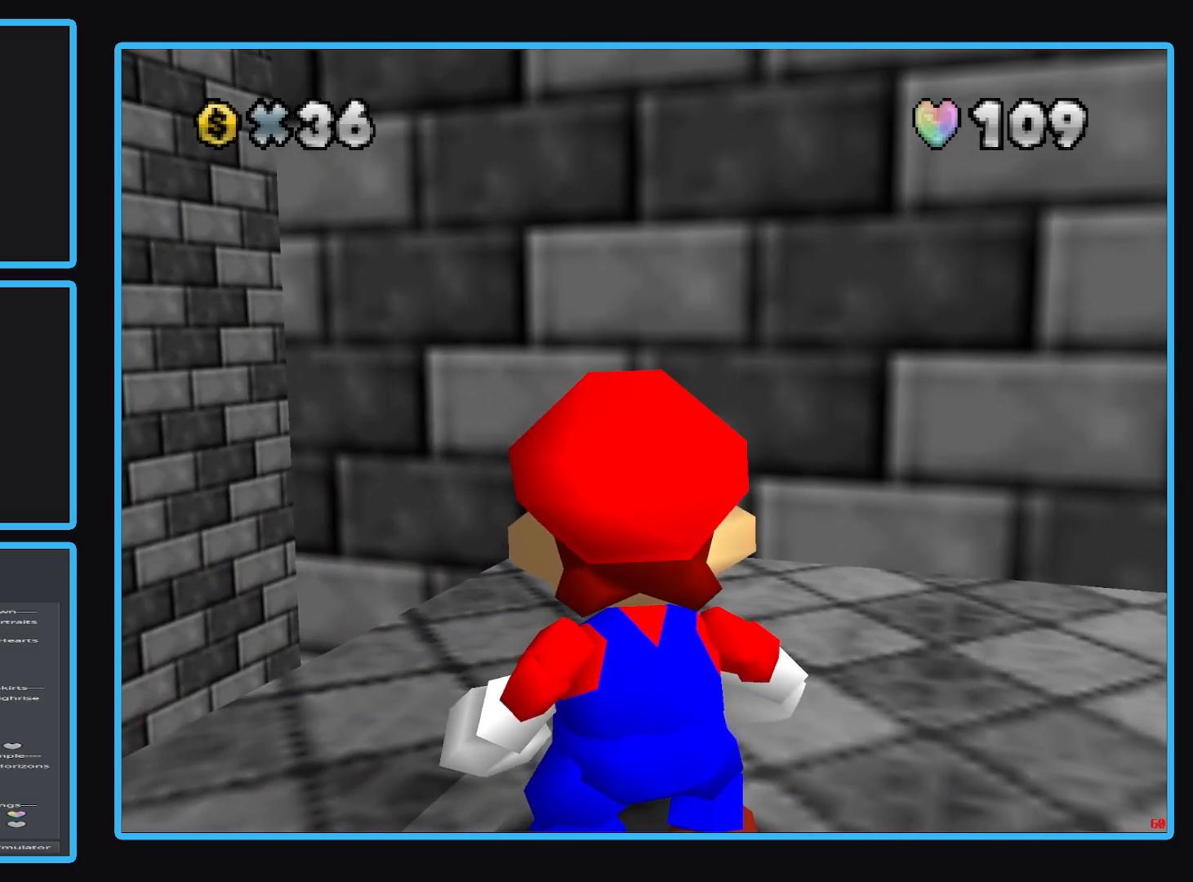
{"buttons": [], "left_stick": "up-right", "right_stick": "center", "events": [[167, "X", "up"], [333, "left_stick", "up"], [433, "left_stick", "up-right"]]}
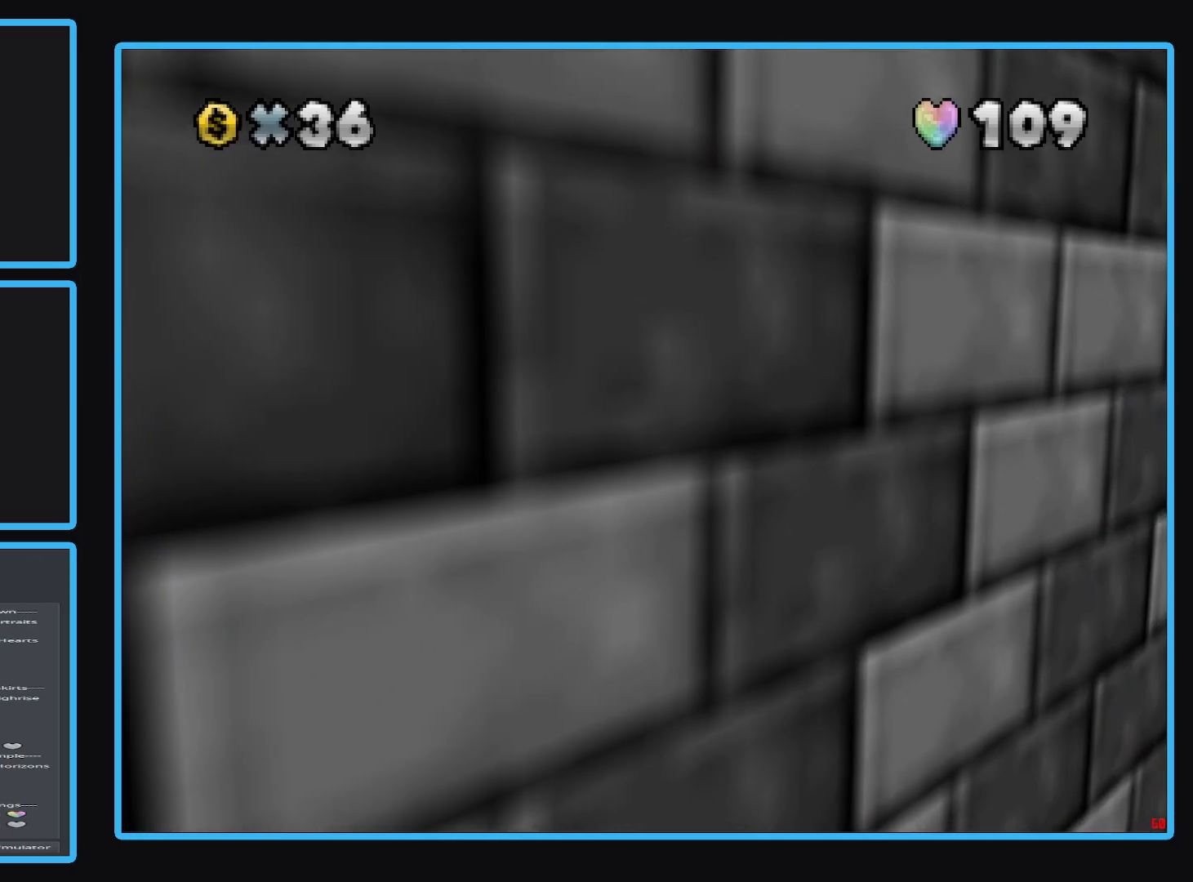
{"buttons": [], "left_stick": "up", "right_stick": "center", "events": [[67, "Y", "down"], [117, "left_stick", "center"], [183, "Y", "up"], [383, "left_stick", "up"]]}
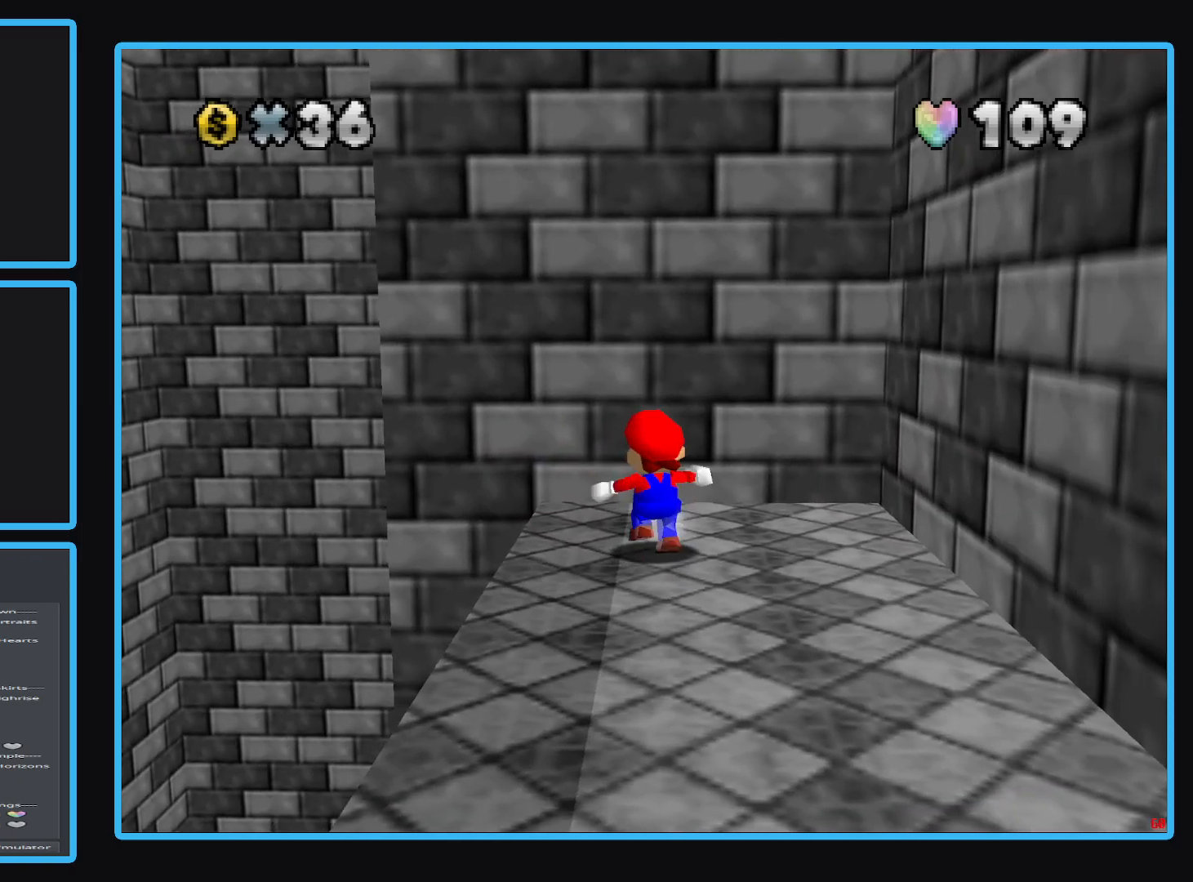
{"buttons": [], "left_stick": "left", "right_stick": "center", "events": [[133, "Y", "down"], [183, "left_stick", "center"], [267, "Y", "up"], [367, "left_stick", "left"]]}
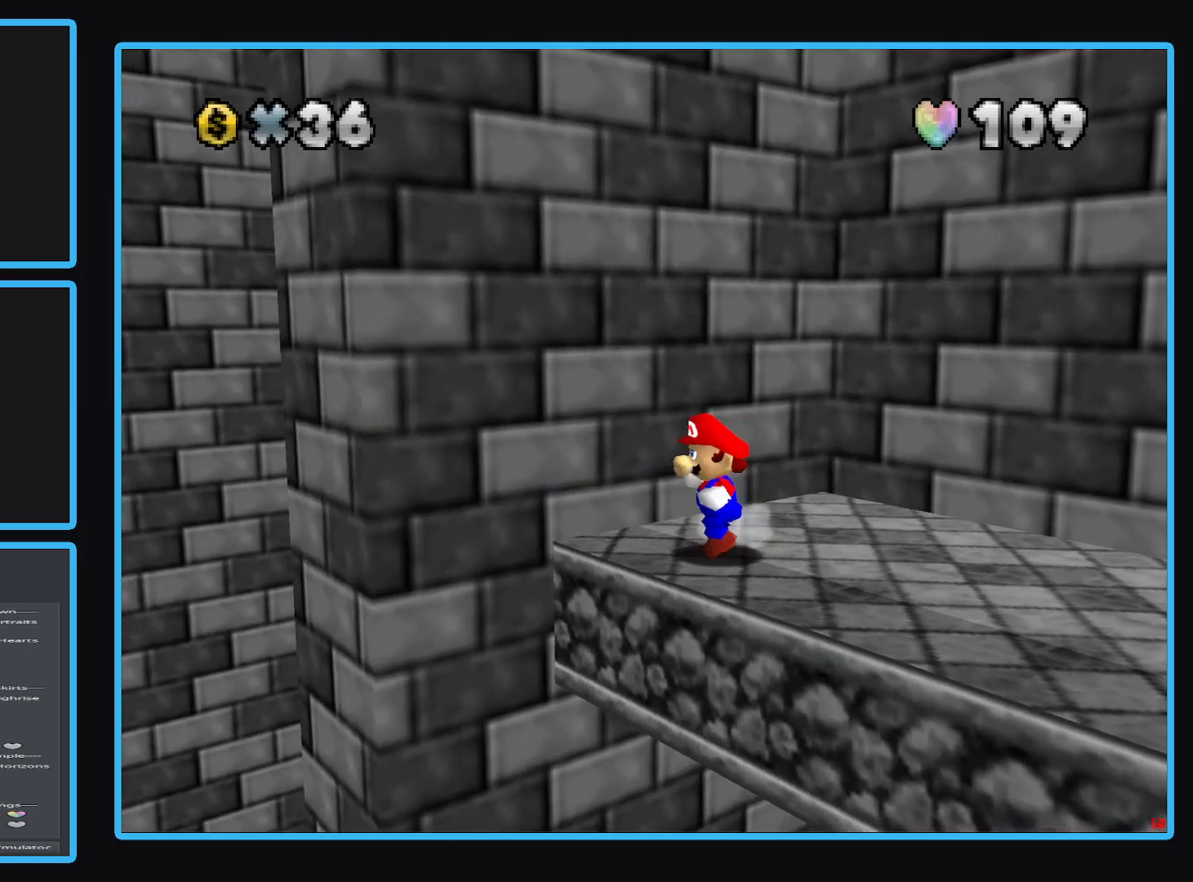
{"buttons": [], "left_stick": "center", "right_stick": "center", "events": [[17, "left_stick", "center"], [33, "Y", "down"], [150, "Y", "up"]]}
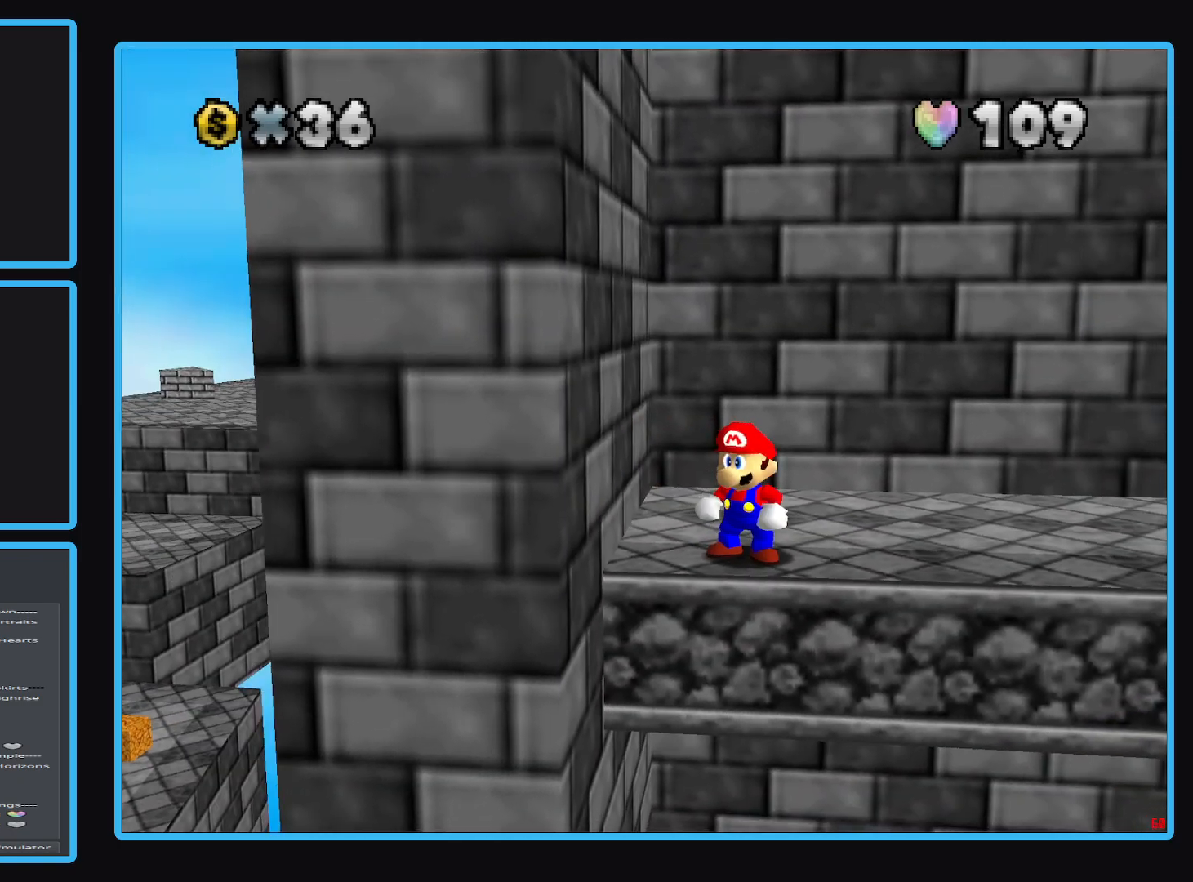
{"buttons": [], "left_stick": "center", "right_stick": "center", "events": [[167, "left_stick", "left"], [350, "left_stick", "center"]]}
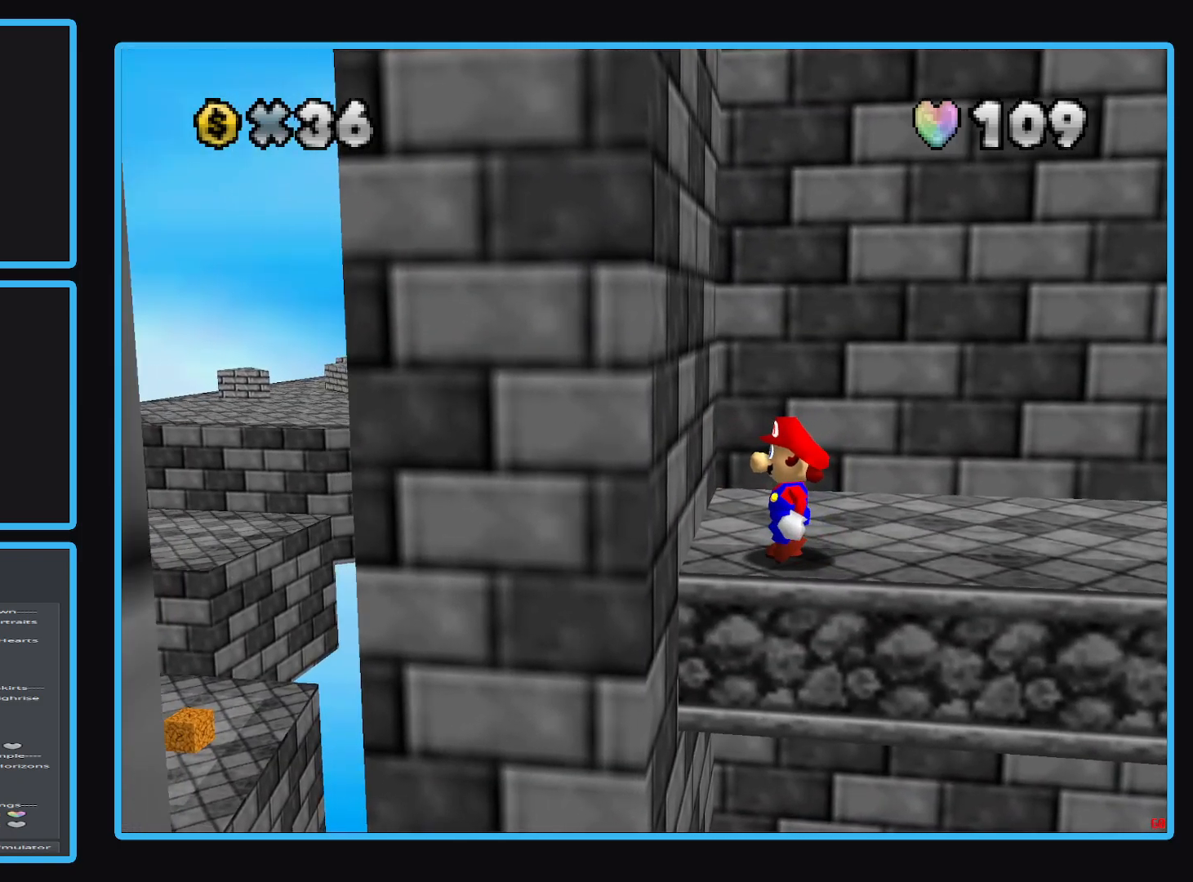
{"buttons": [], "left_stick": "center", "right_stick": "center", "events": [[67, "Y", "down"], [150, "Y", "up"]]}
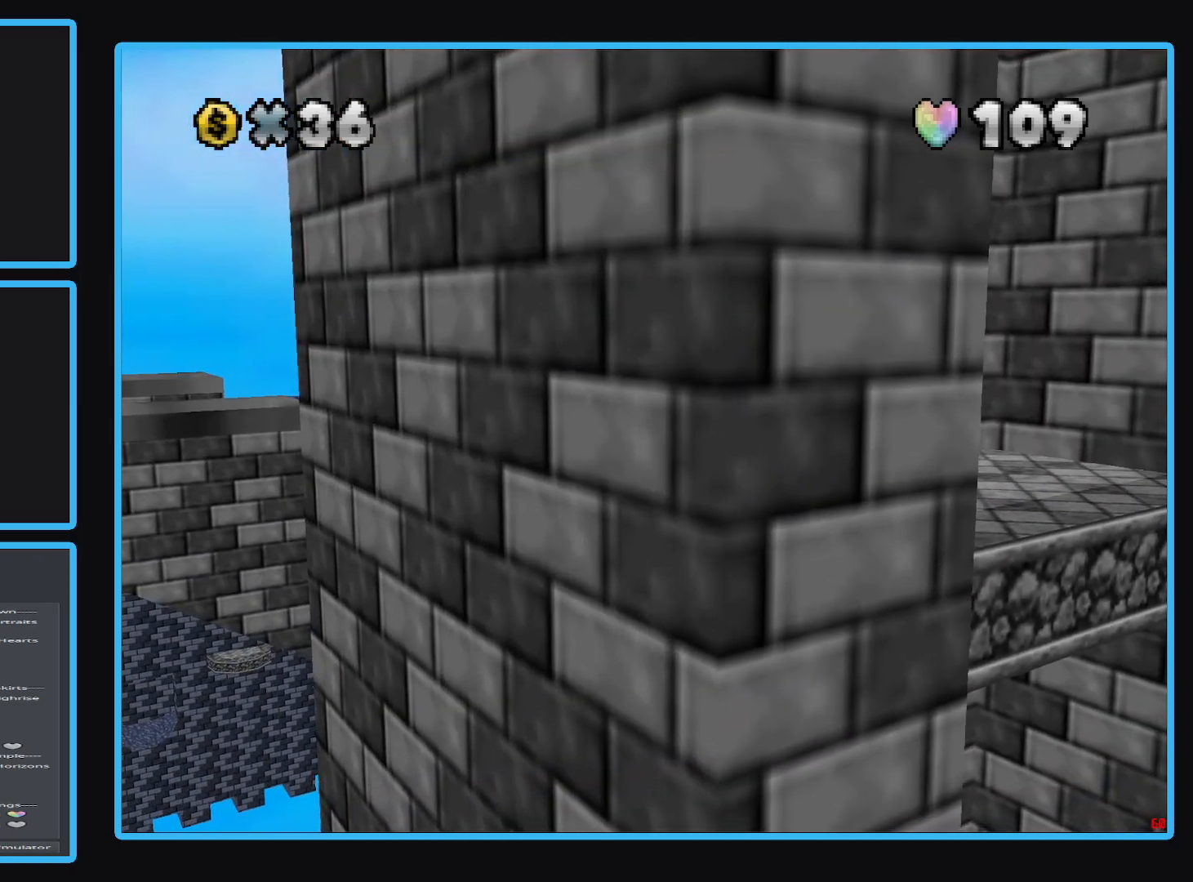
{"buttons": ["Y"], "left_stick": "center", "right_stick": "center", "events": [[483, "Y", "down"]]}
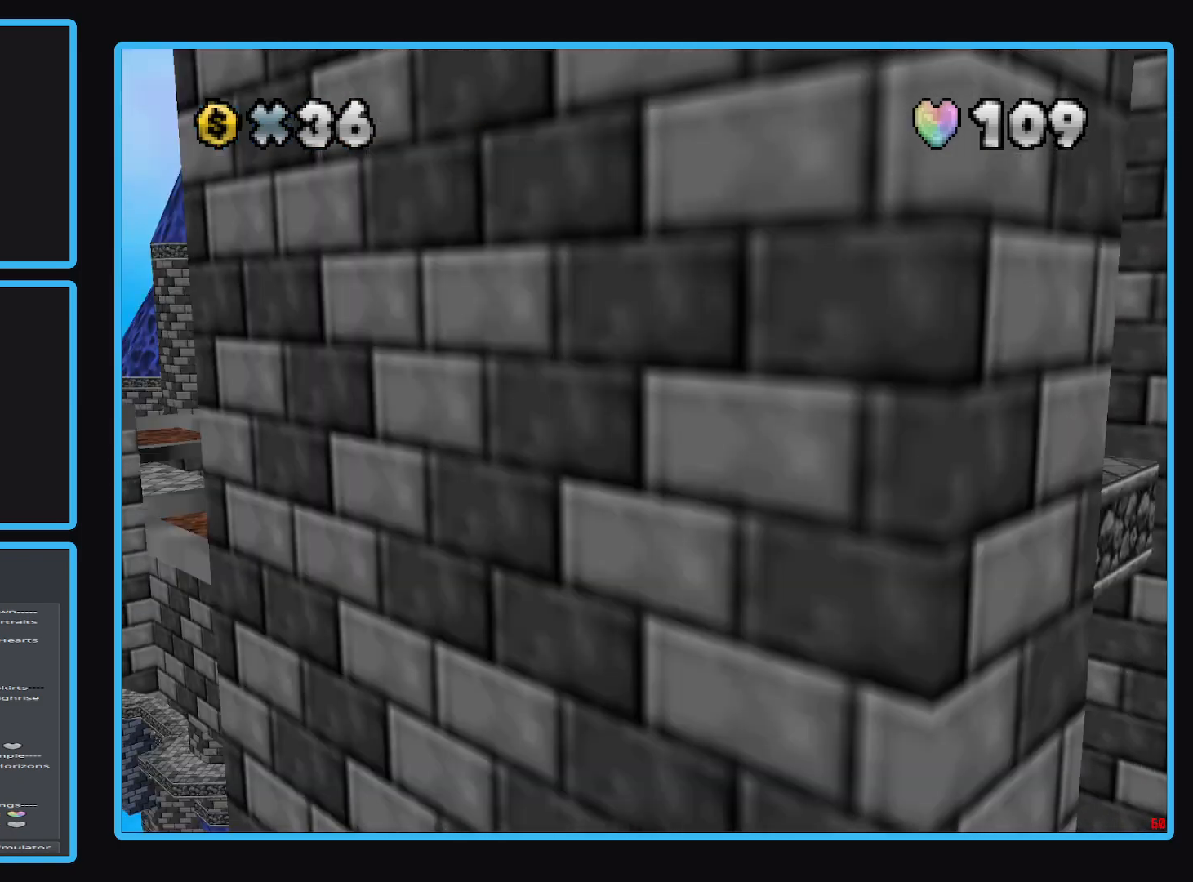
{"buttons": ["B"], "left_stick": "center", "right_stick": "center", "events": [[100, "Y", "up"], [383, "B", "down"]]}
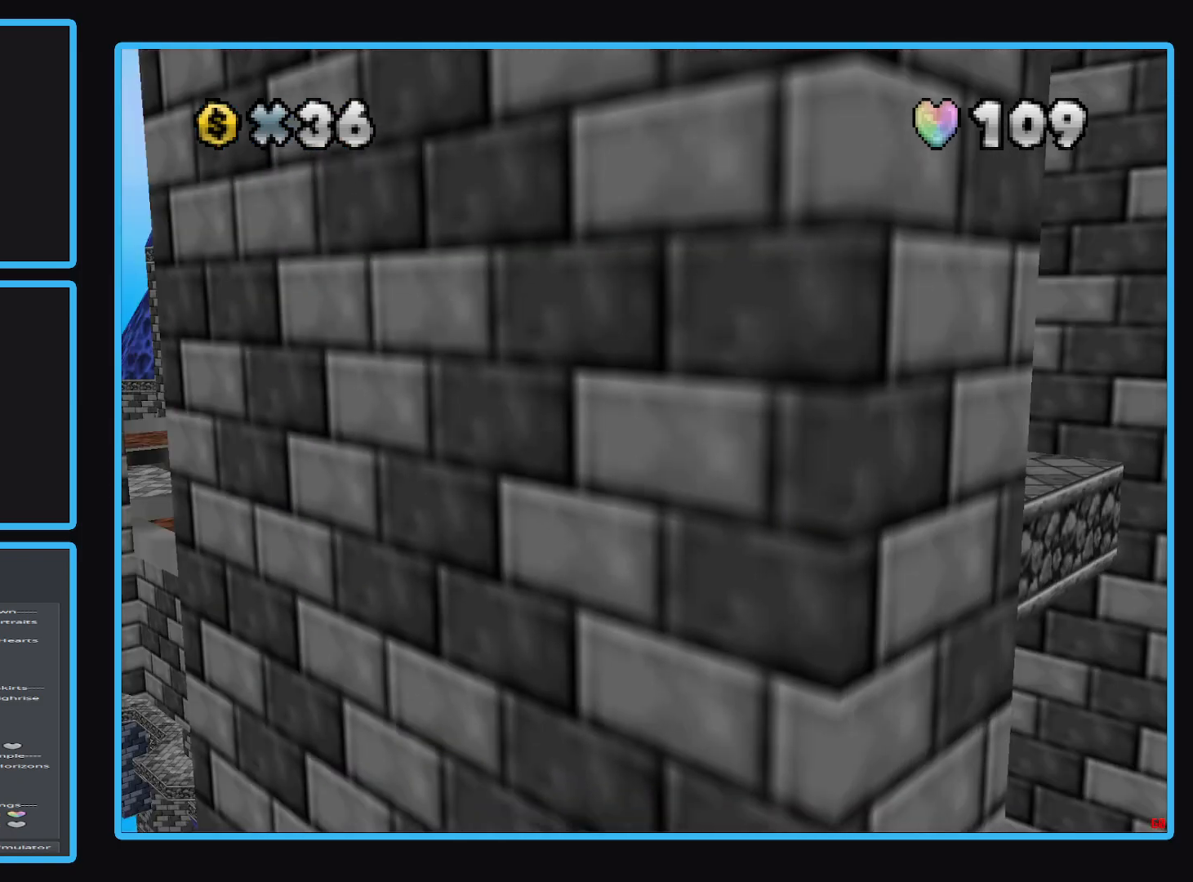
{"buttons": [], "left_stick": "center", "right_stick": "center", "events": [[17, "B", "up"], [167, "B", "down"], [267, "B", "up"]]}
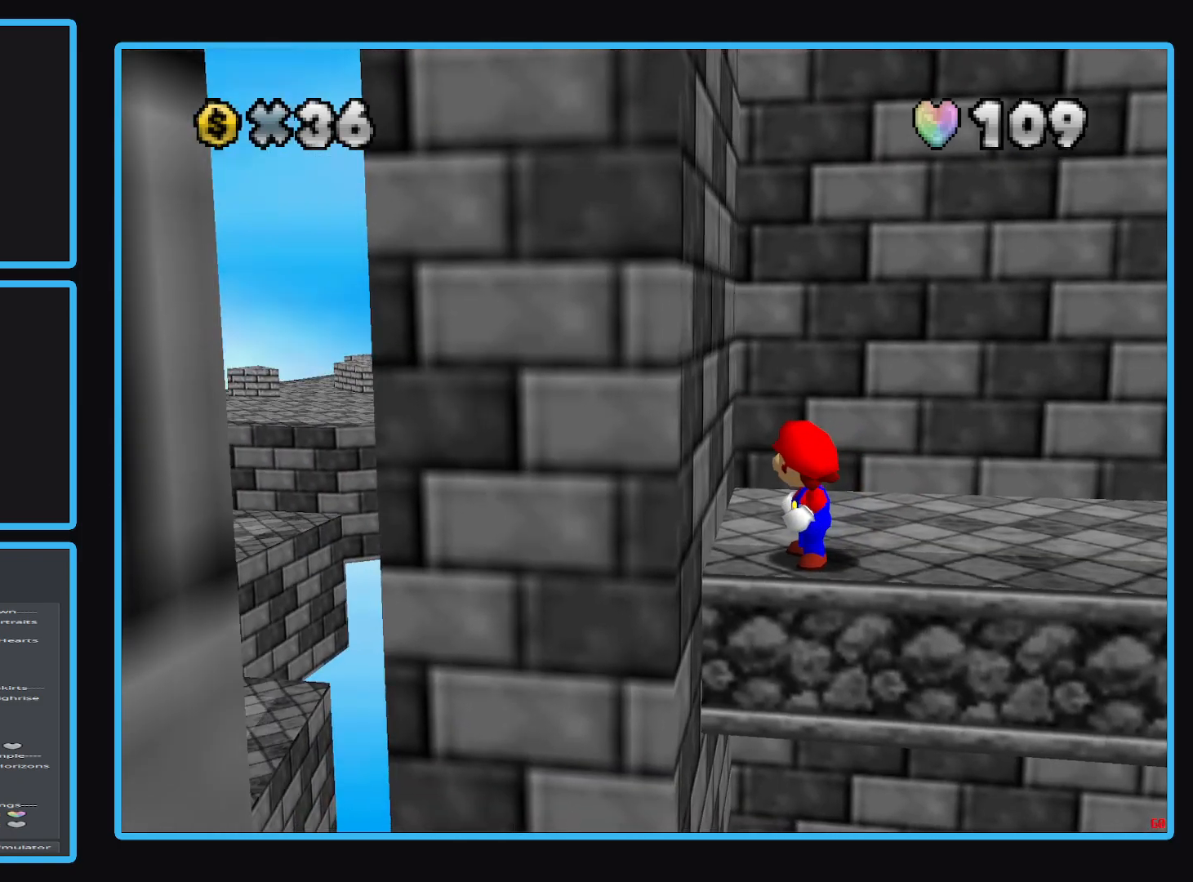
{"buttons": [], "left_stick": "center", "right_stick": "center", "events": [[17, "B", "down"], [150, "B", "up"], [233, "B", "down"], [333, "B", "up"]]}
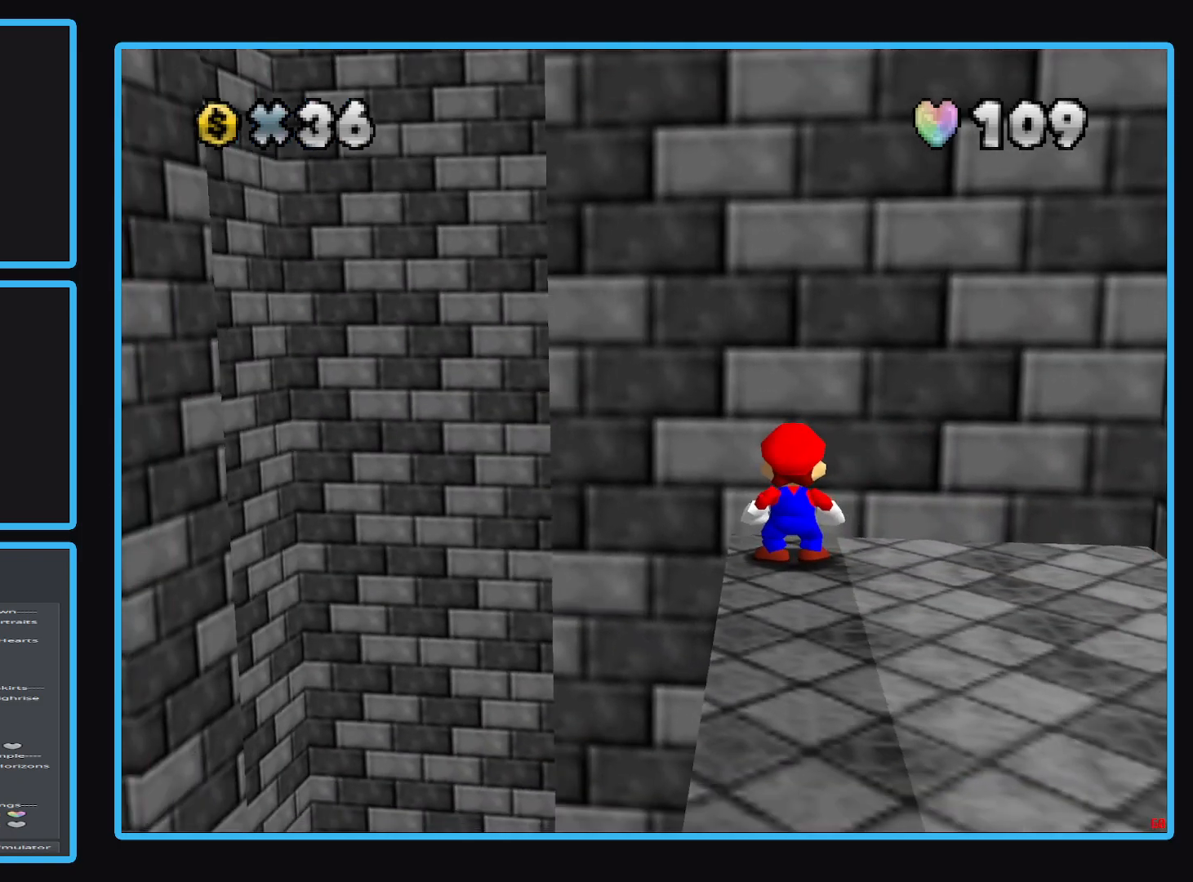
{"buttons": ["B"], "left_stick": "center", "right_stick": "center", "events": [[50, "B", "down"], [183, "B", "up"], [450, "B", "down"]]}
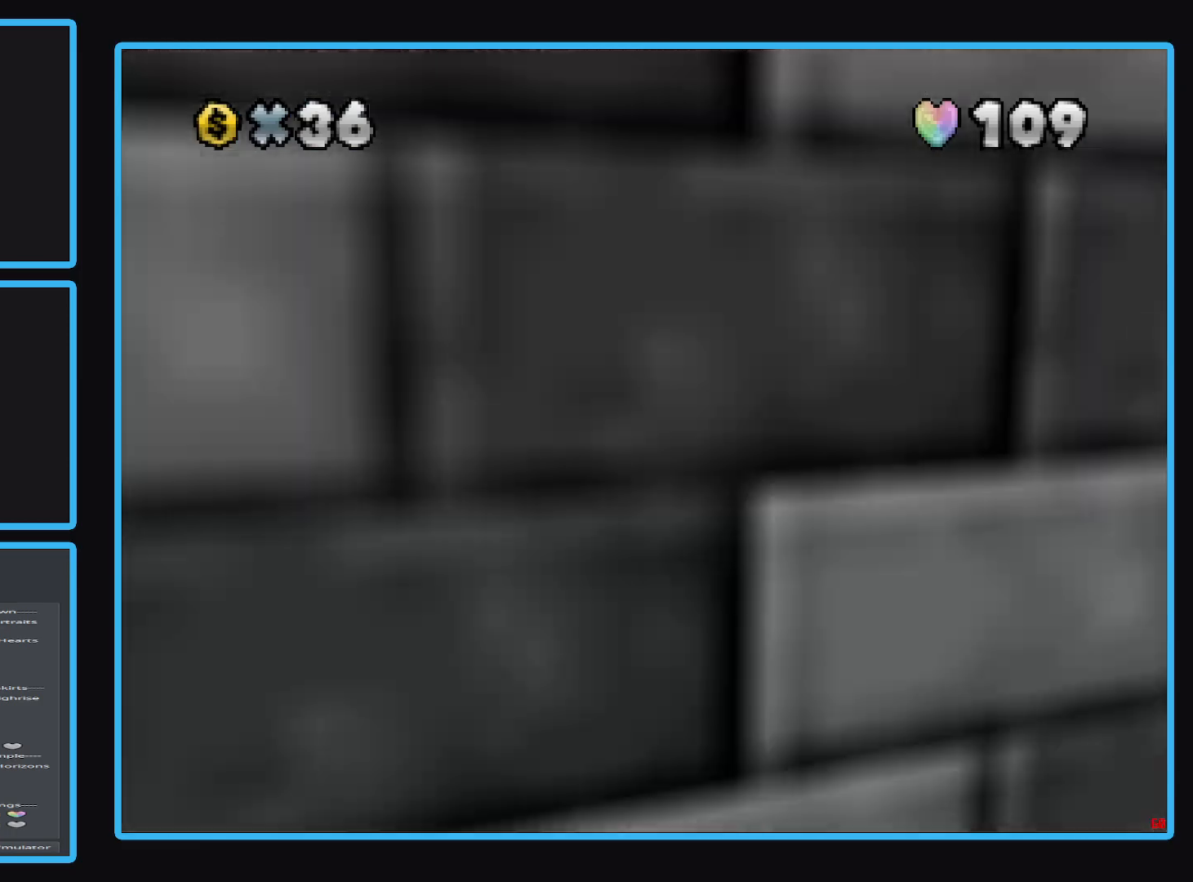
{"buttons": ["Y"], "left_stick": "center", "right_stick": "center", "events": [[67, "B", "up"], [500, "Y", "down"]]}
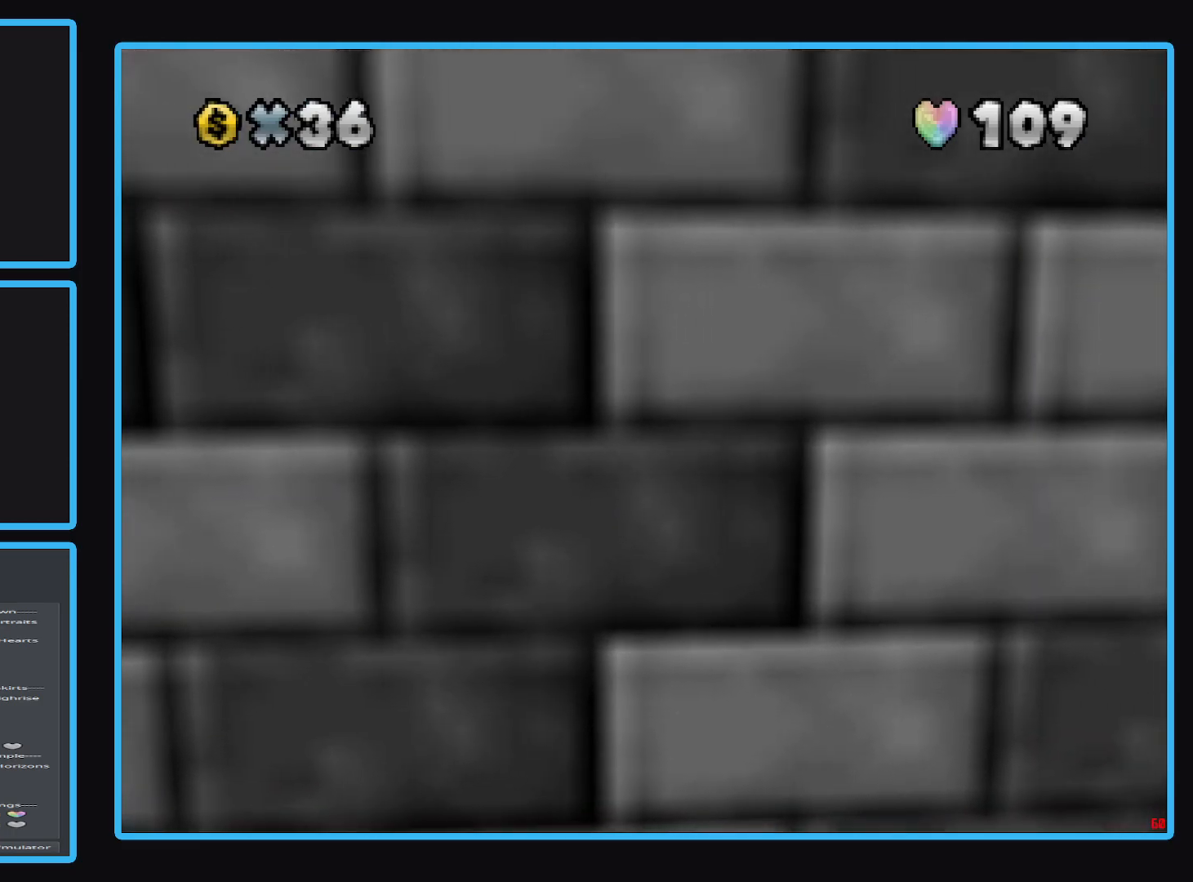
{"buttons": [], "left_stick": "center", "right_stick": "center", "events": [[133, "Y", "up"], [300, "Y", "down"], [450, "Y", "up"]]}
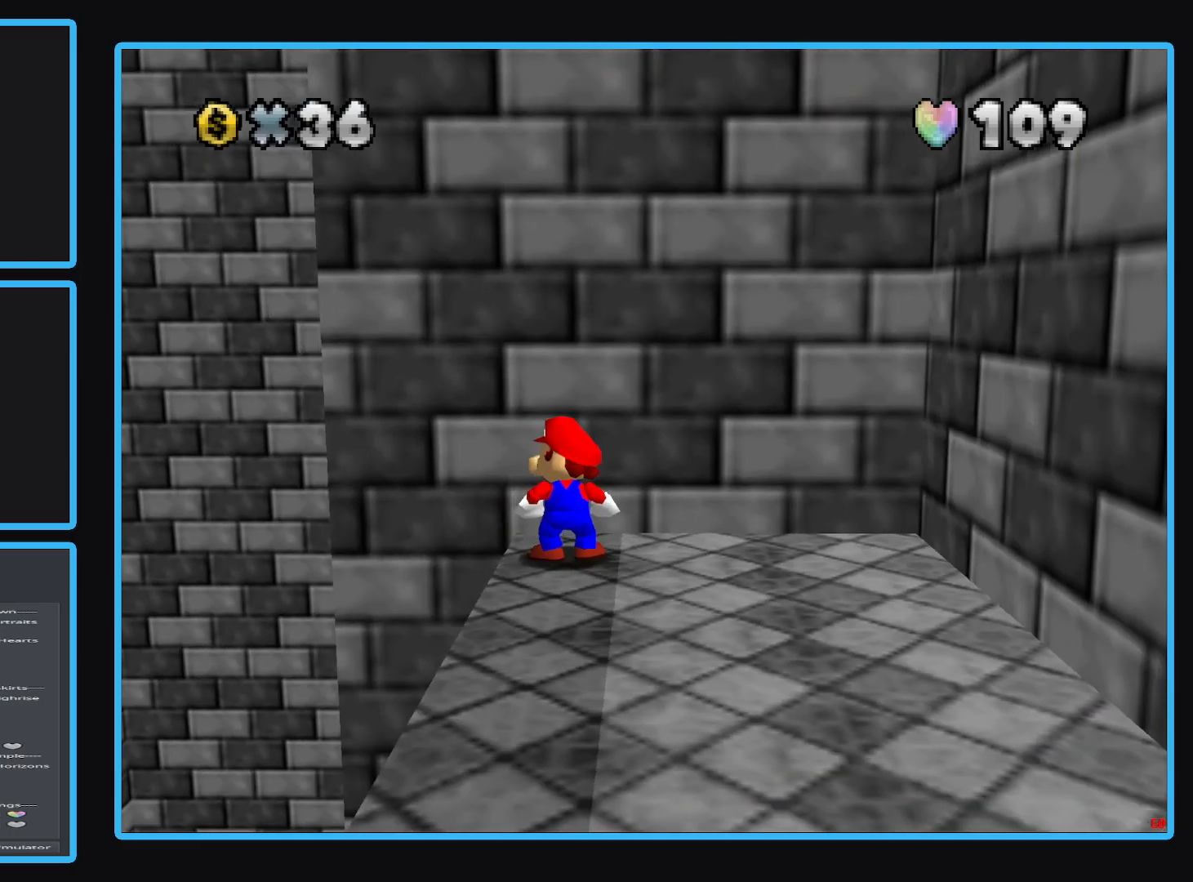
{"buttons": ["Y"], "left_stick": "center", "right_stick": "center", "events": [[250, "Y", "down"], [350, "Y", "up"], [467, "Y", "down"]]}
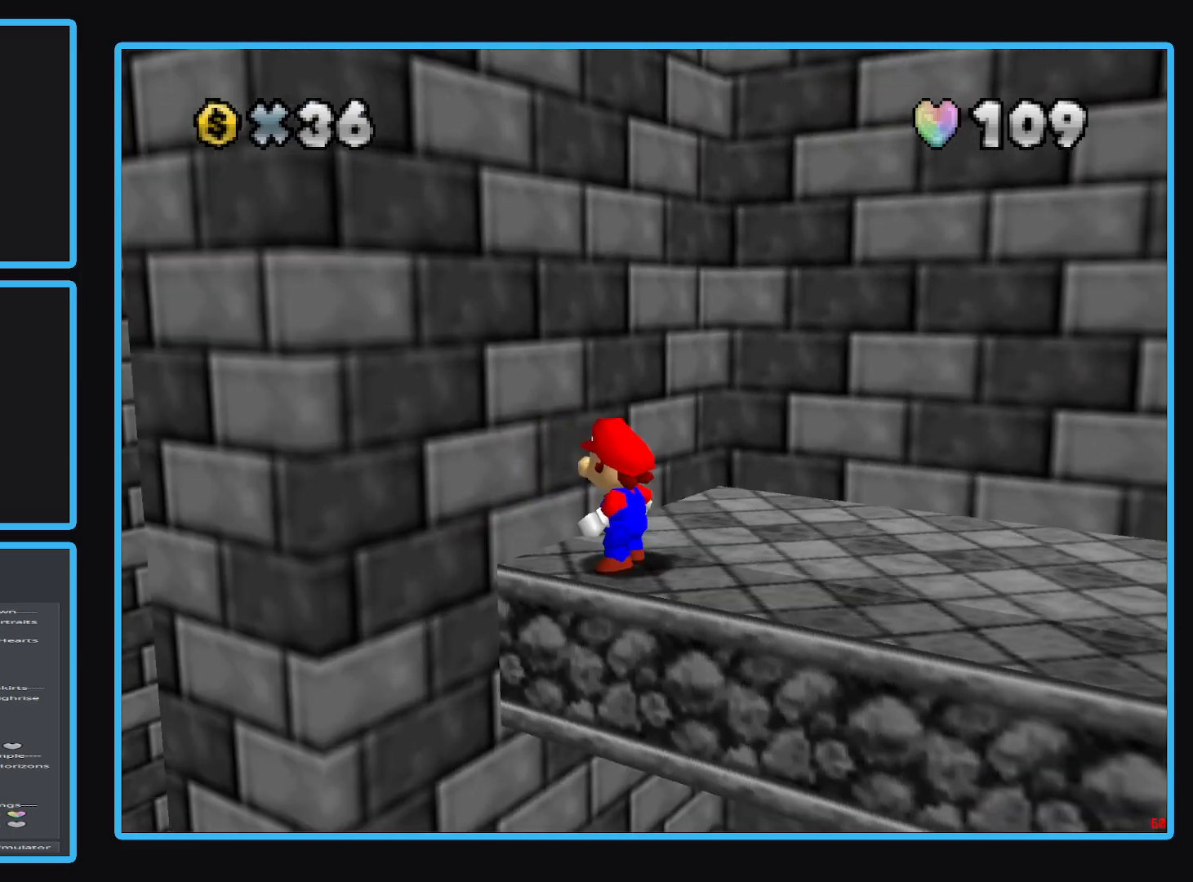
{"buttons": [], "left_stick": "center", "right_stick": "center", "events": [[83, "Y", "up"], [200, "Y", "down"], [317, "Y", "up"]]}
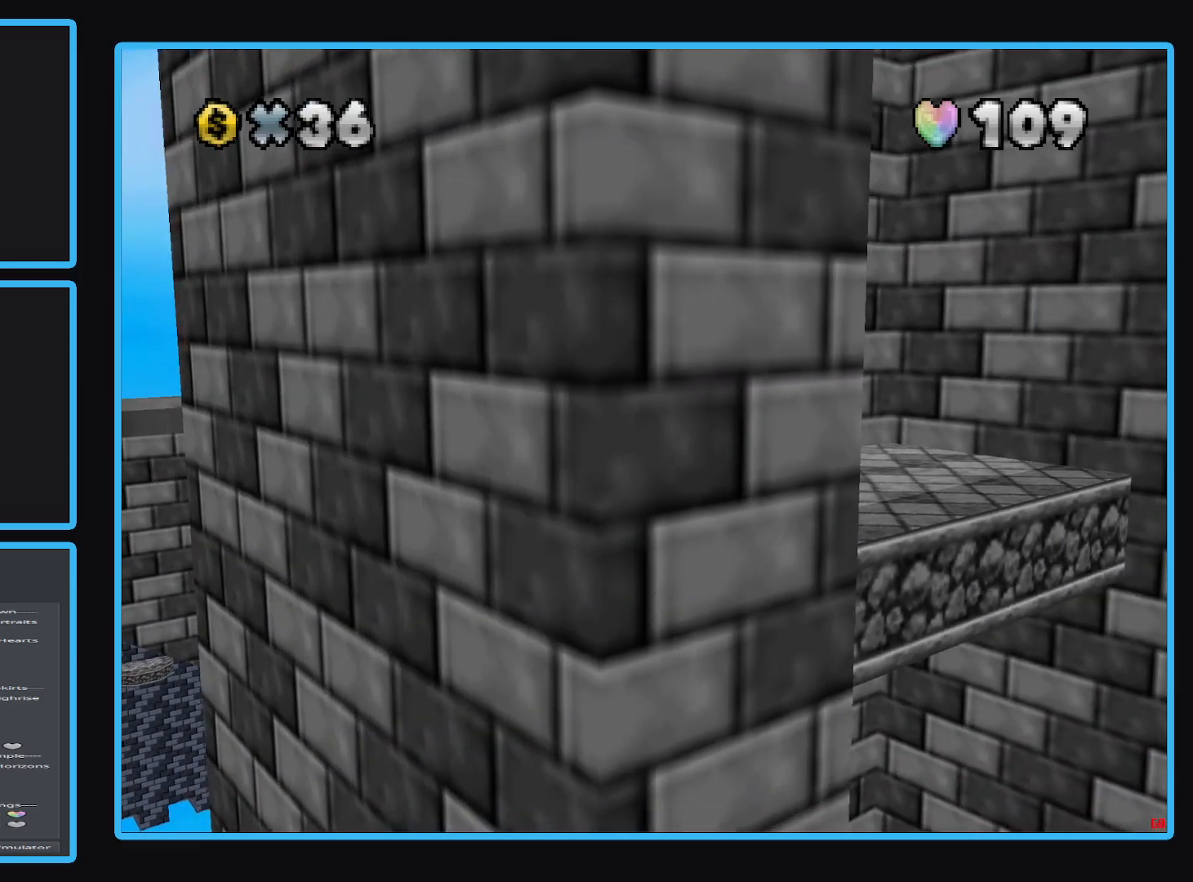
{"buttons": [], "left_stick": "center", "right_stick": "center", "events": [[283, "left_stick", "down"], [333, "left_stick", "center"]]}
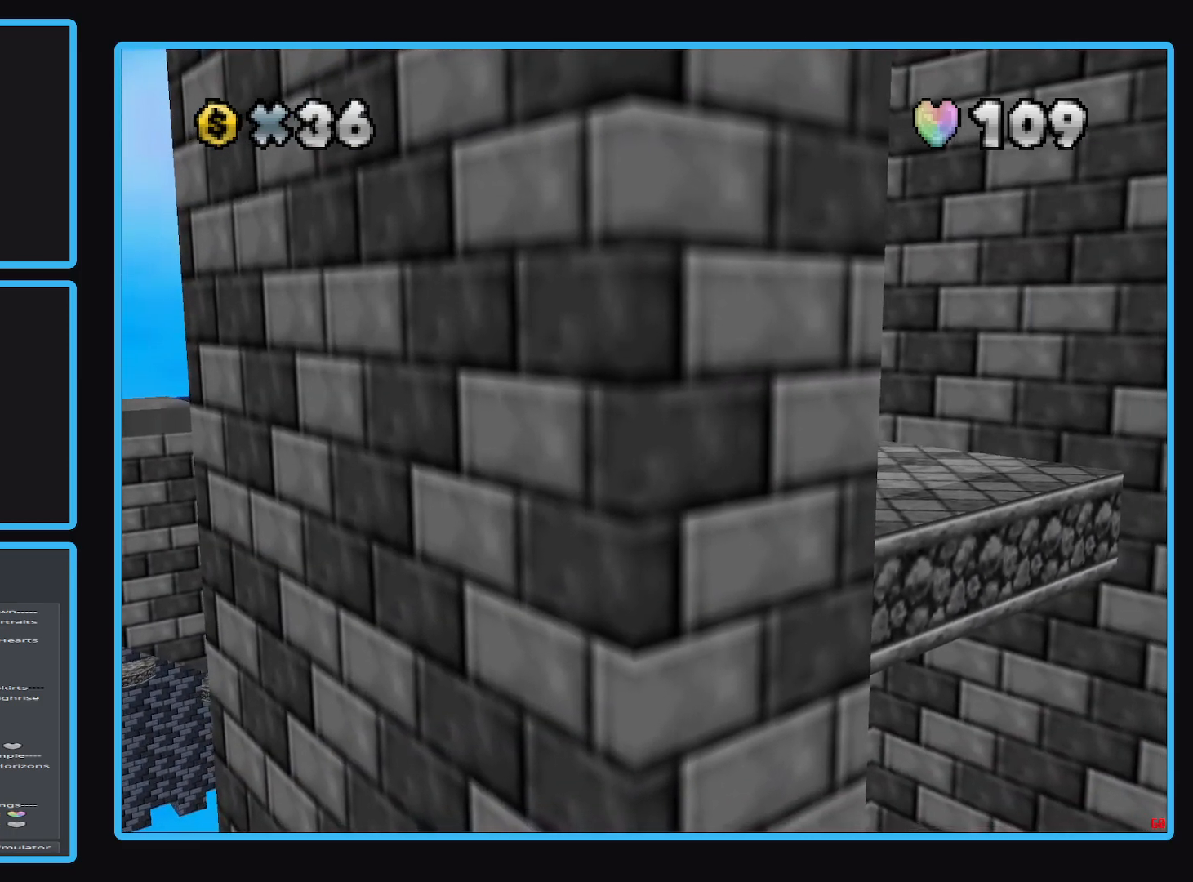
{"buttons": [], "left_stick": "center", "right_stick": "center"}
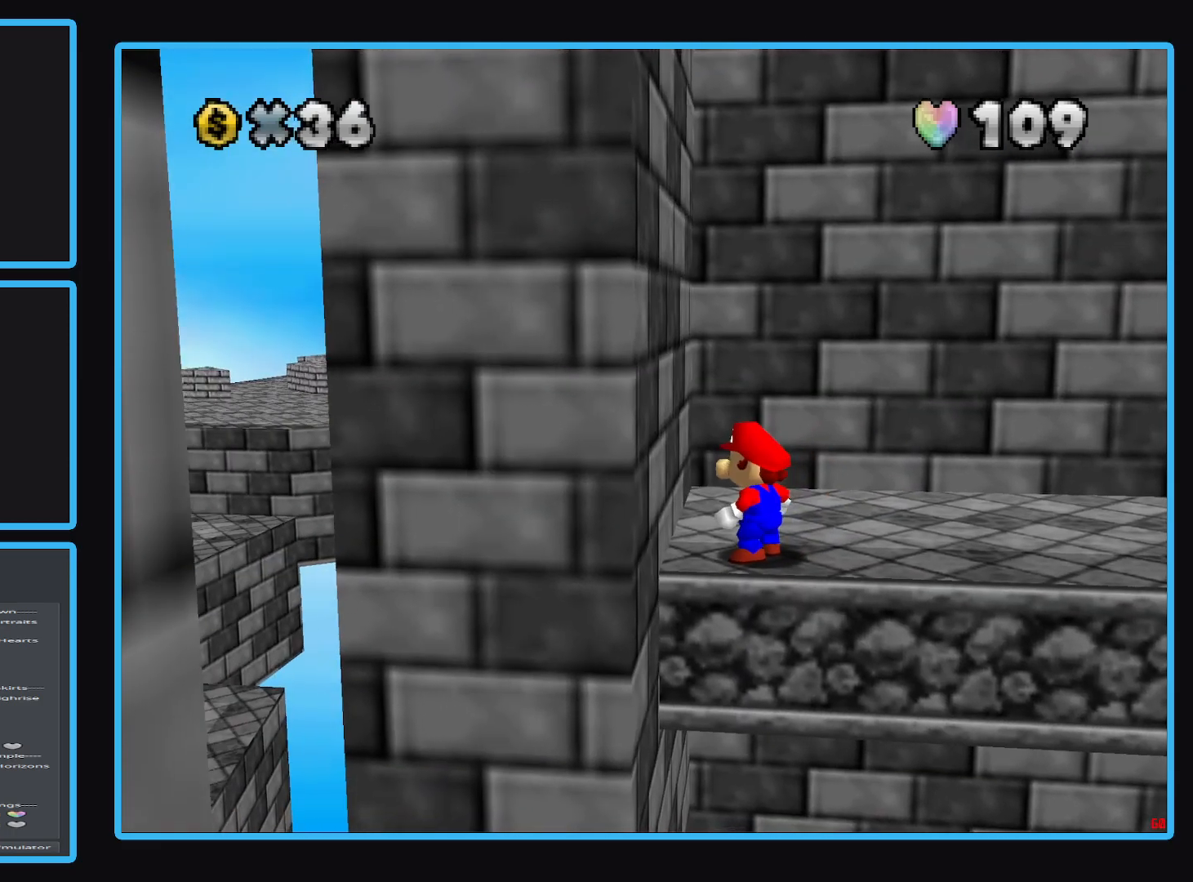
{"buttons": [], "left_stick": "center", "right_stick": "center", "events": []}
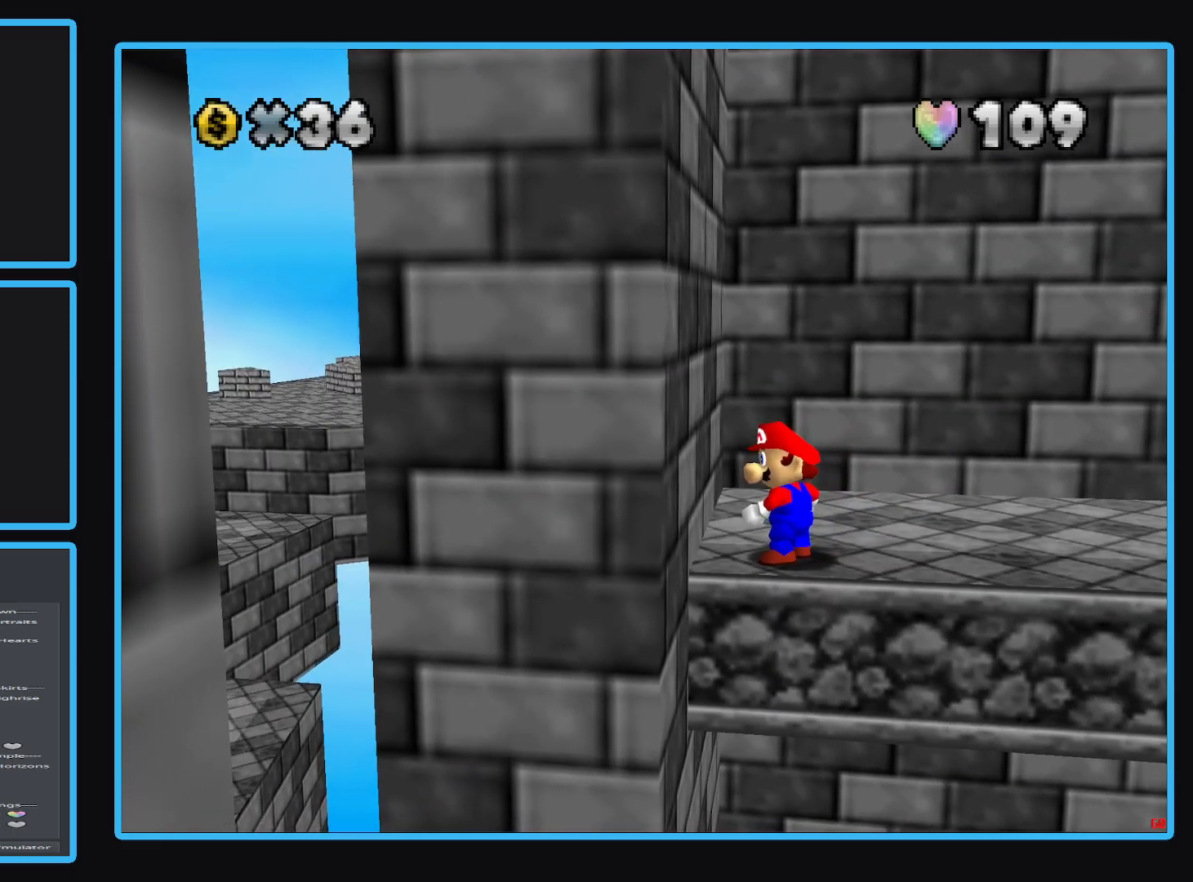
{"buttons": [], "left_stick": "center", "right_stick": "center", "events": []}
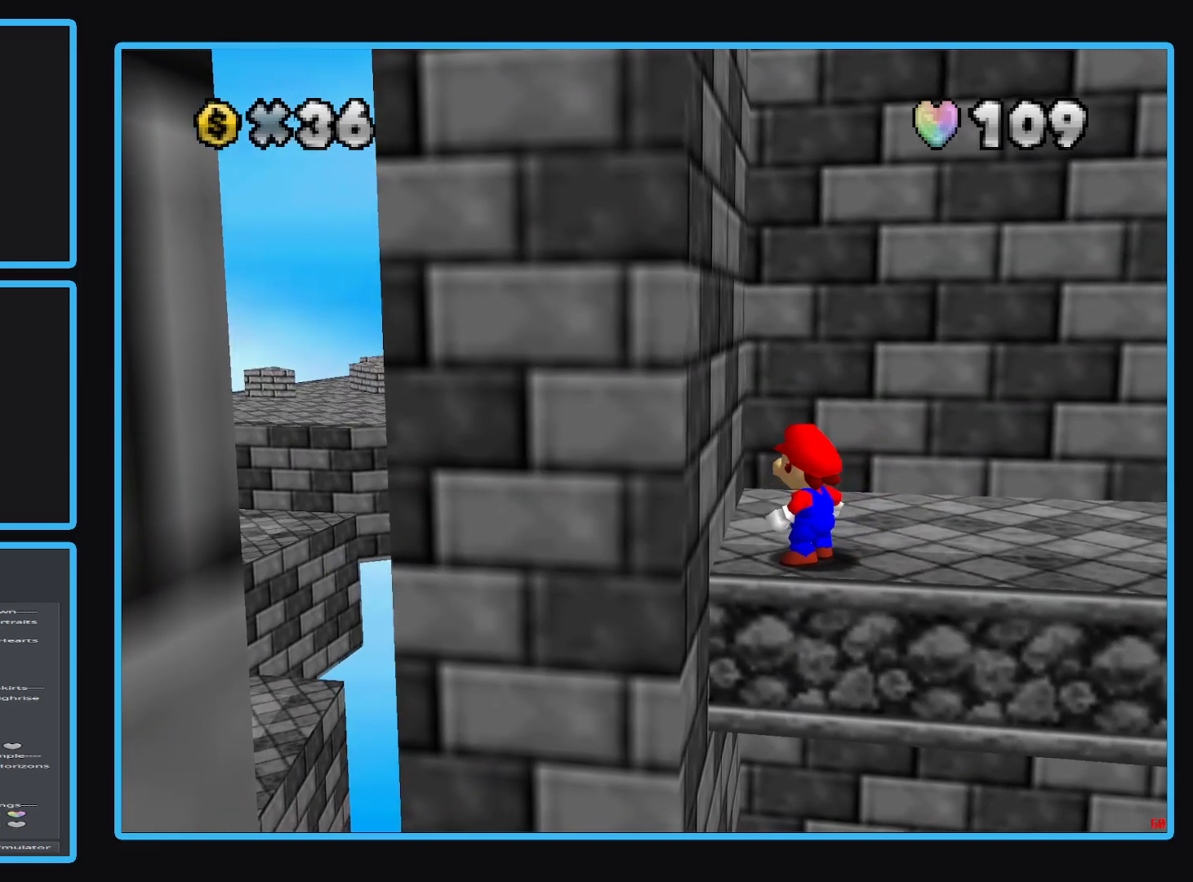
{"buttons": [], "left_stick": "center", "right_stick": "center", "events": [[350, "Y", "down"], [483, "Y", "up"]]}
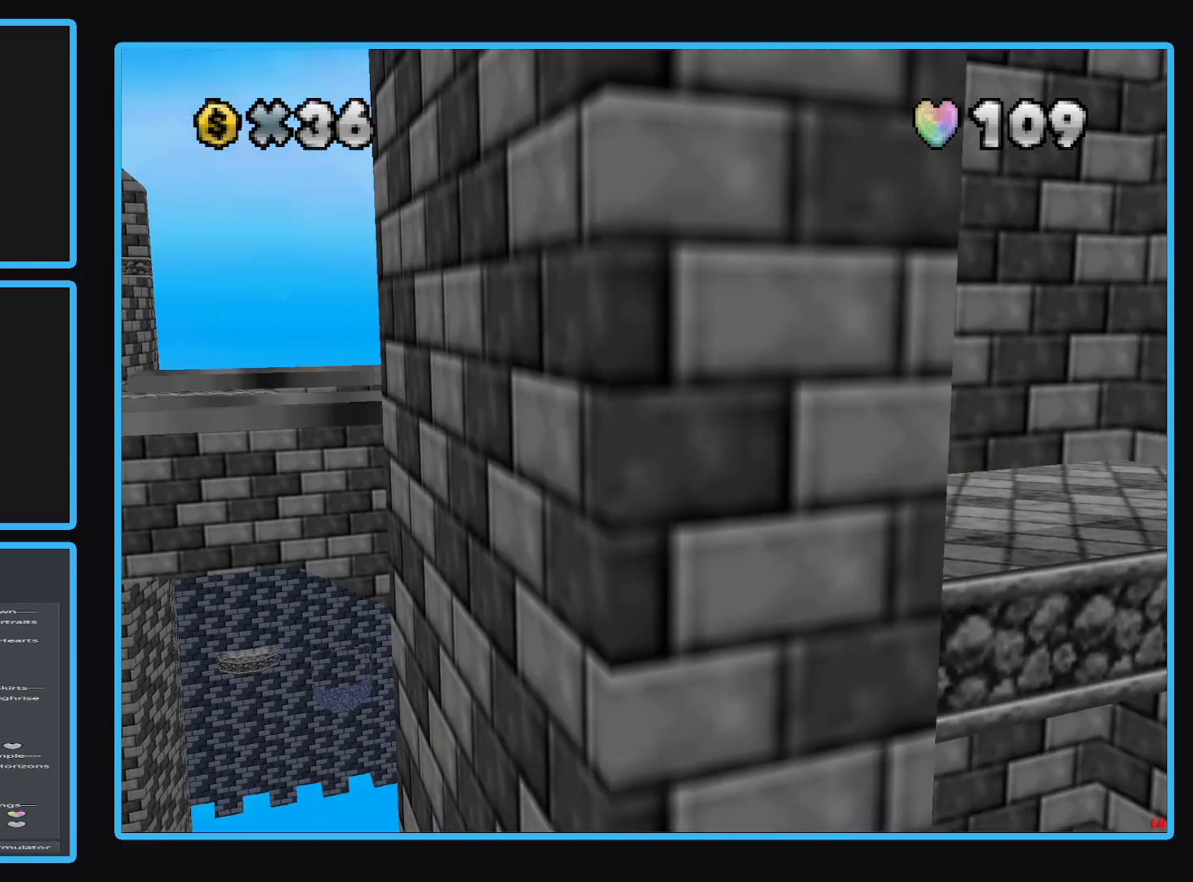
{"buttons": ["Y"], "left_stick": "center", "right_stick": "center", "events": [[167, "Y", "down"], [300, "Y", "up"], [500, "Y", "down"]]}
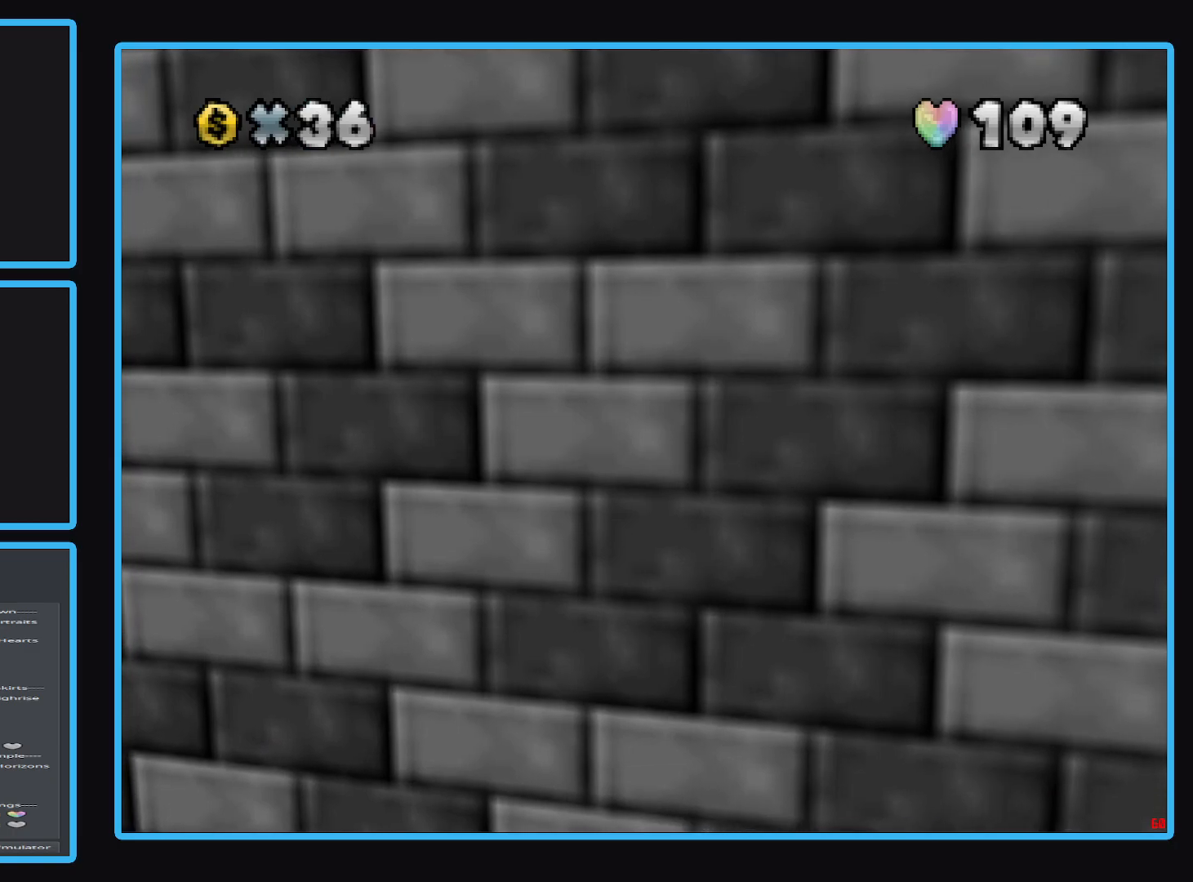
{"buttons": [], "left_stick": "center", "right_stick": "center", "events": [[183, "Y", "up"], [283, "Y", "down"], [417, "Y", "up"]]}
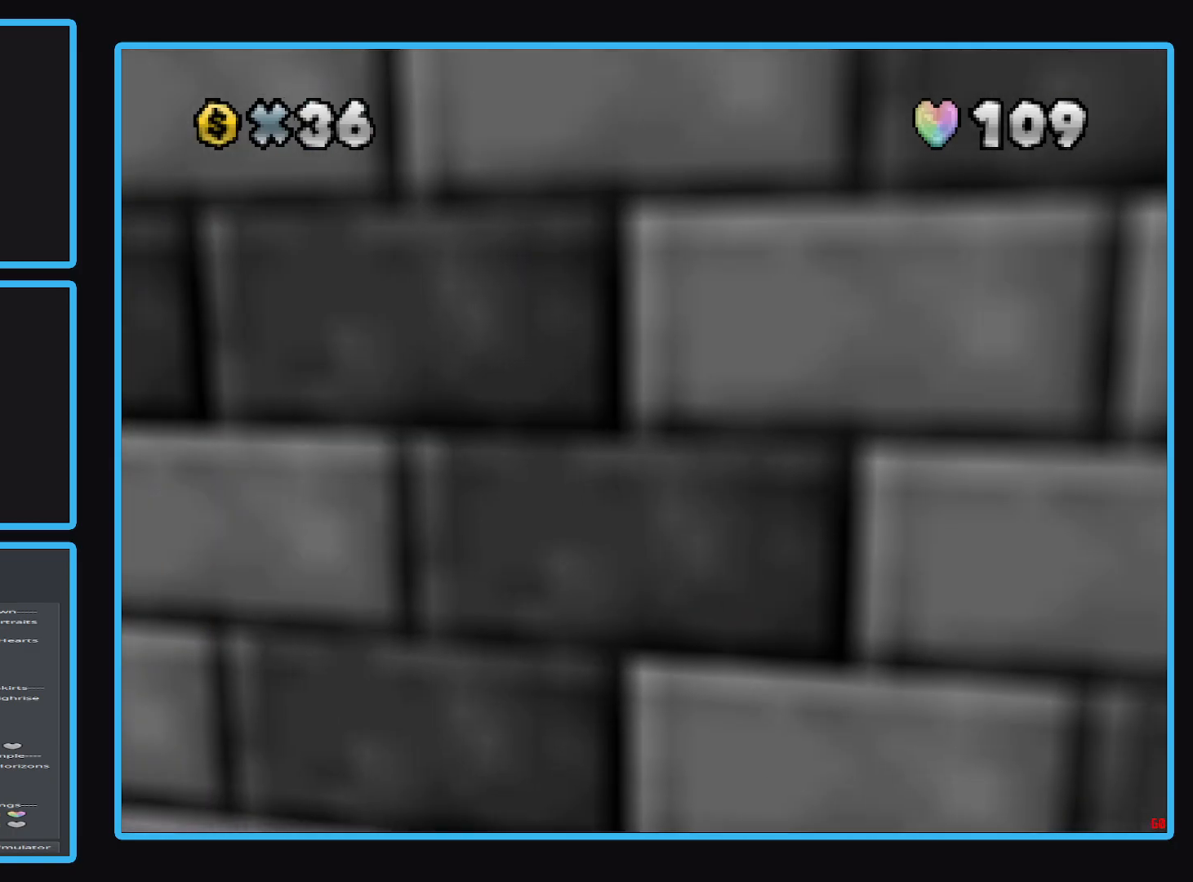
{"buttons": [], "left_stick": "center", "right_stick": "center", "events": [[67, "Y", "down"], [200, "Y", "up"], [317, "Y", "down"], [450, "Y", "up"]]}
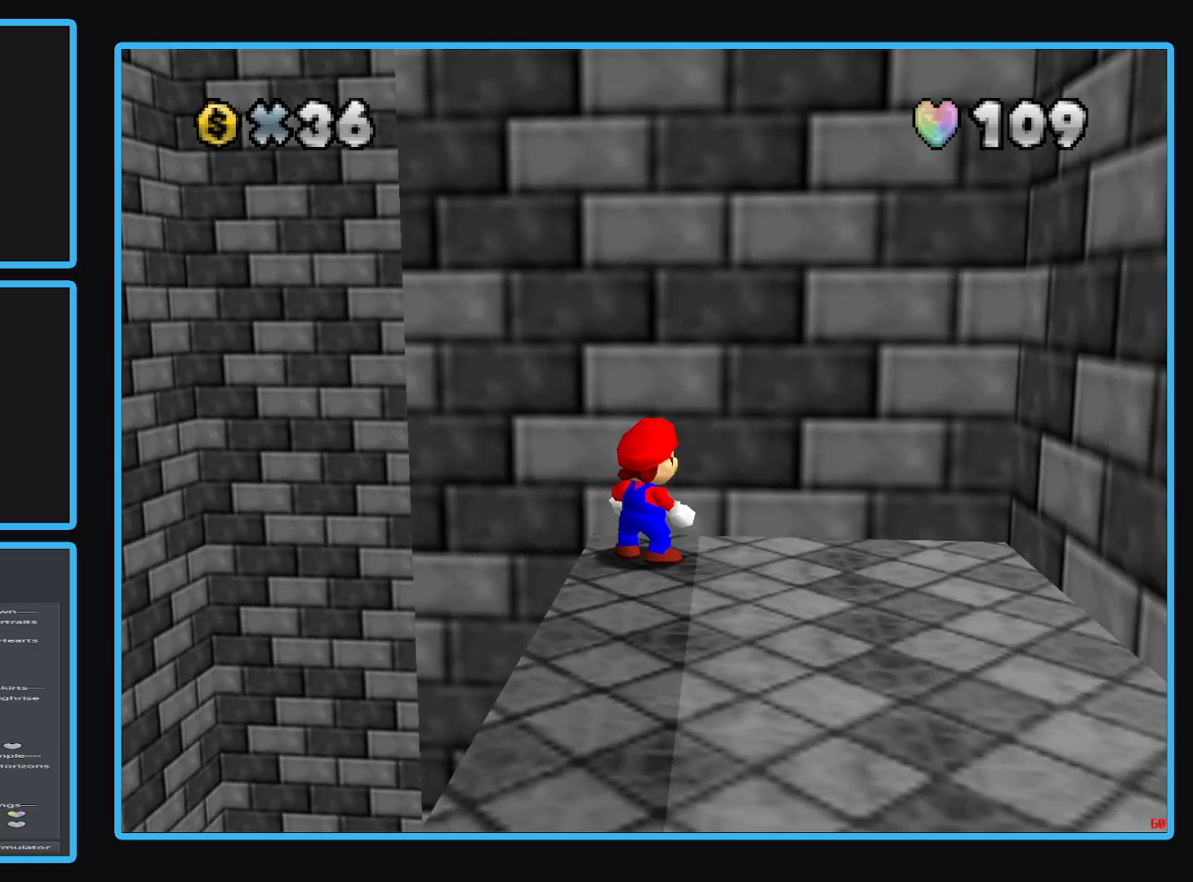
{"buttons": [], "left_stick": "down", "right_stick": "center", "events": [[400, "left_stick", "down"]]}
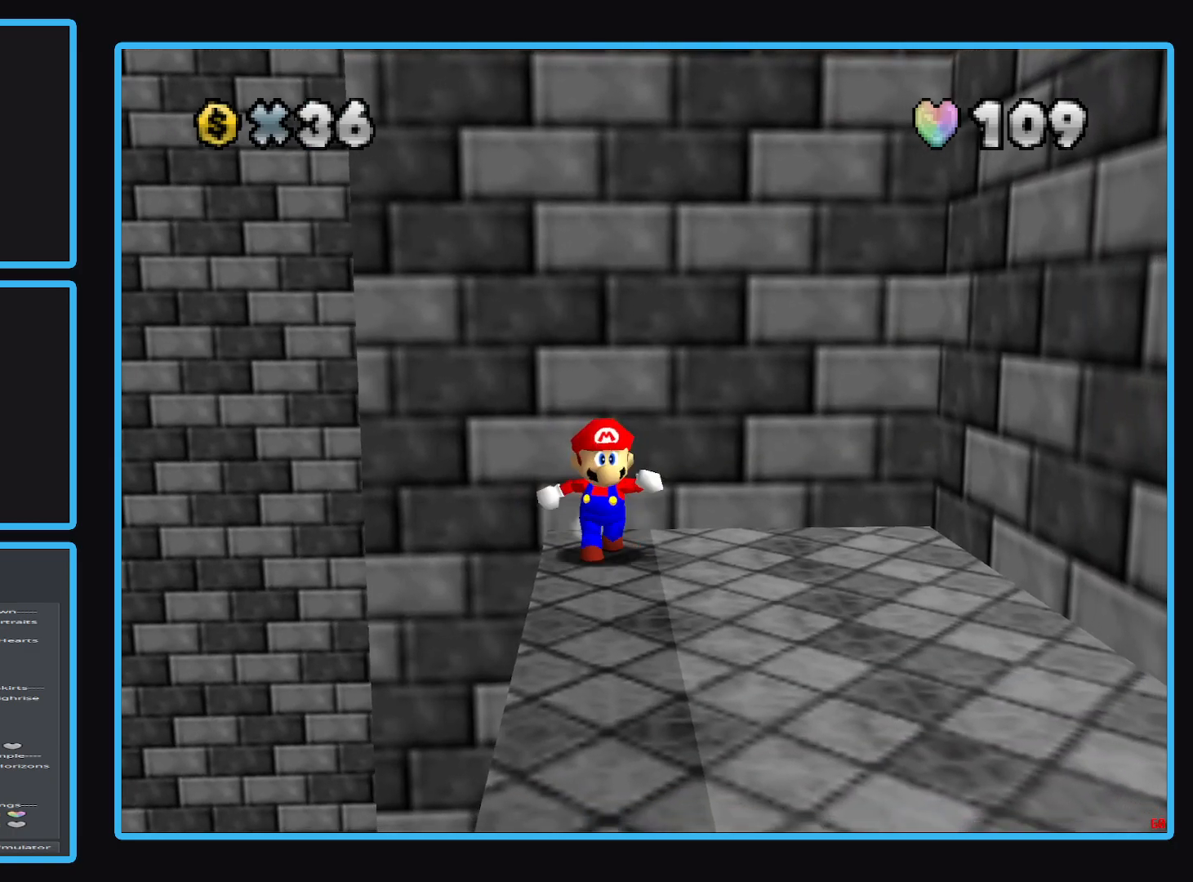
{"buttons": [], "left_stick": "down", "right_stick": "center", "events": [[250, "B", "down"], [383, "B", "up"]]}
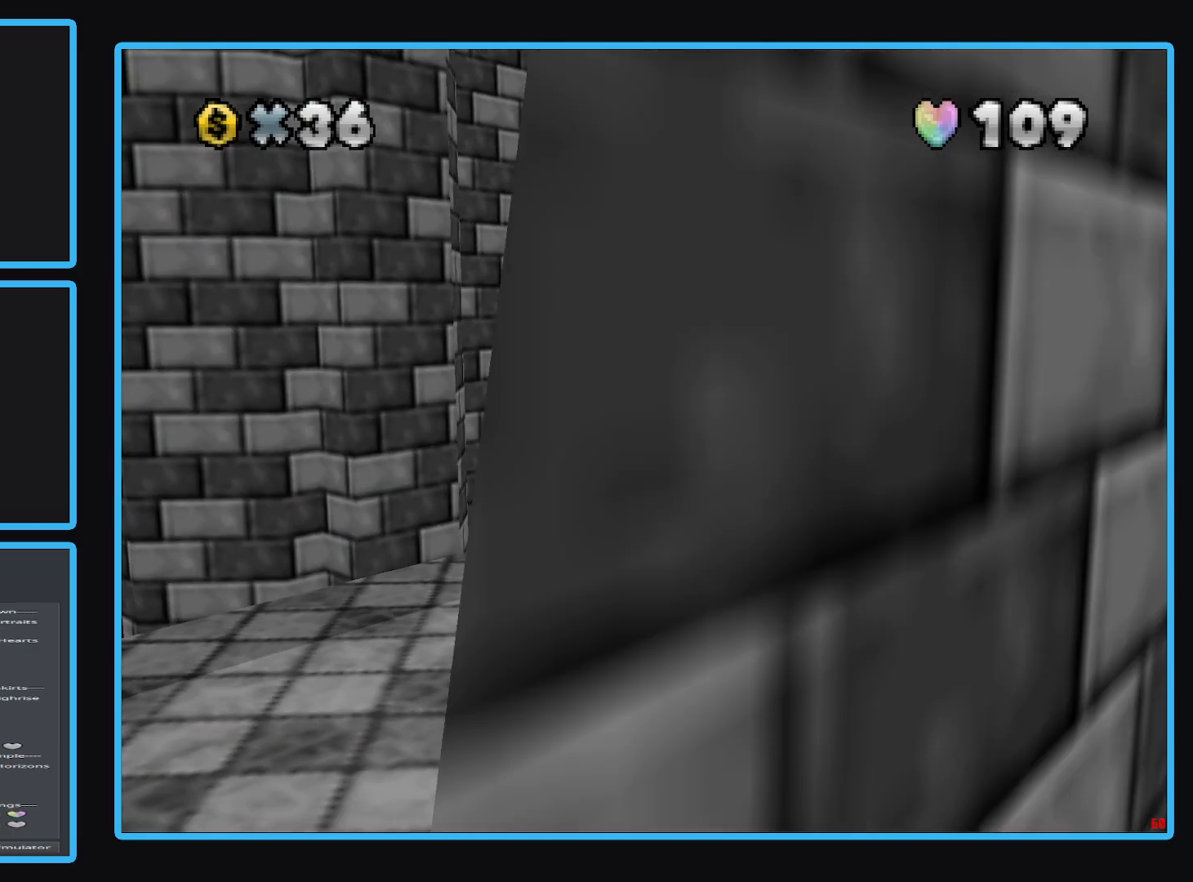
{"buttons": ["B"], "left_stick": "left", "right_stick": "center", "events": [[133, "B", "down"], [150, "left_stick", "center"], [233, "B", "up"], [317, "left_stick", "left"], [483, "B", "down"]]}
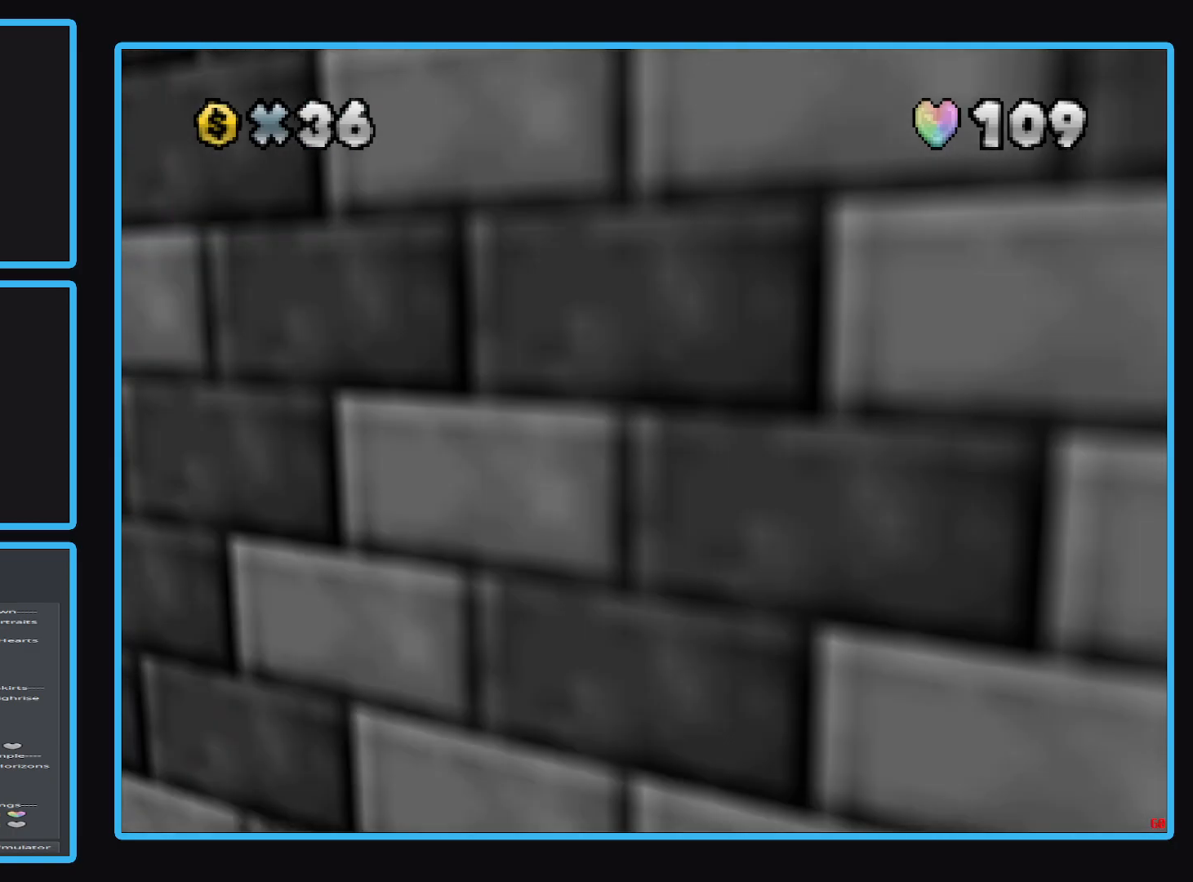
{"buttons": [], "left_stick": "center", "right_stick": "center", "events": [[50, "left_stick", "center"], [83, "B", "up"], [200, "B", "down"], [300, "B", "up"]]}
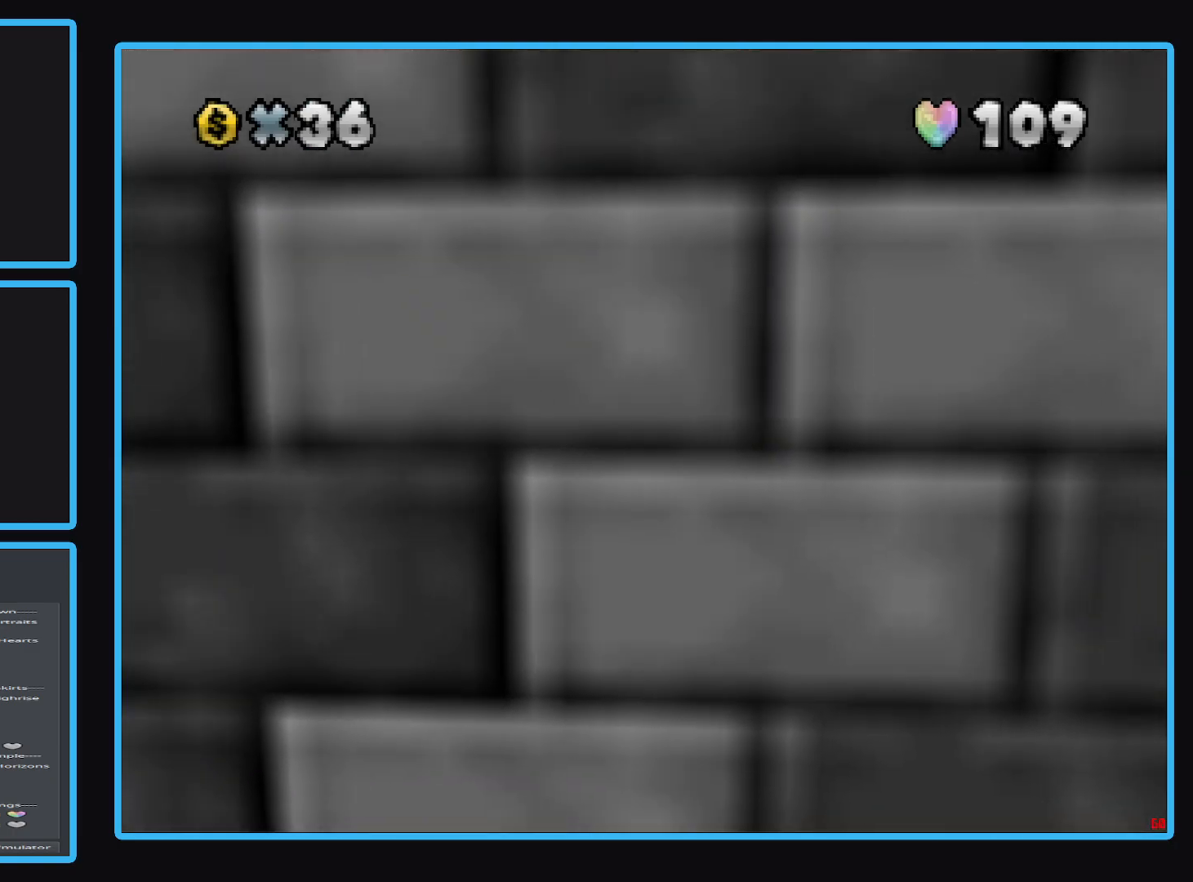
{"buttons": [], "left_stick": "up-right", "right_stick": "center", "events": [[50, "B", "down"], [150, "B", "up"], [317, "left_stick", "right"], [367, "left_stick", "up-right"]]}
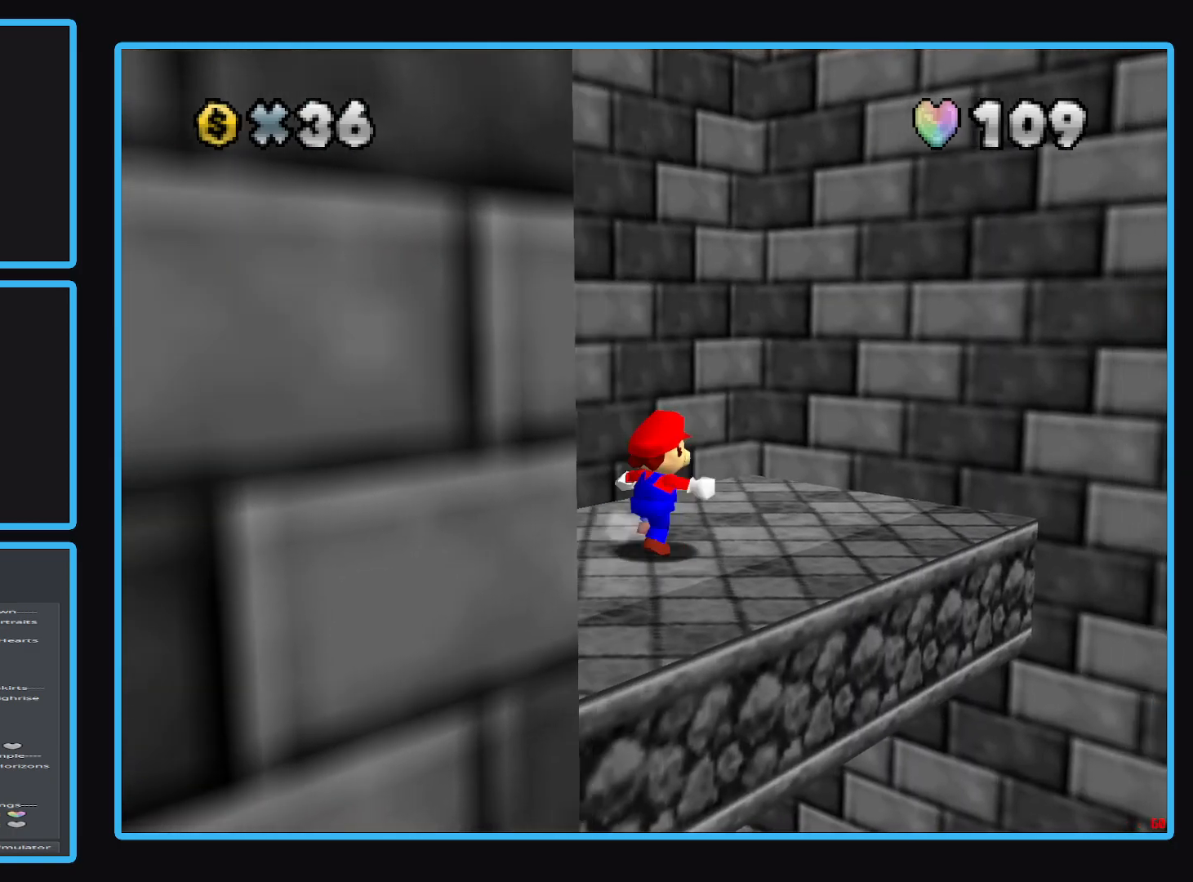
{"buttons": [], "left_stick": "center", "right_stick": "center", "events": [[133, "Y", "down"], [217, "left_stick", "center"], [250, "Y", "up"], [350, "Y", "down"], [433, "Y", "up"]]}